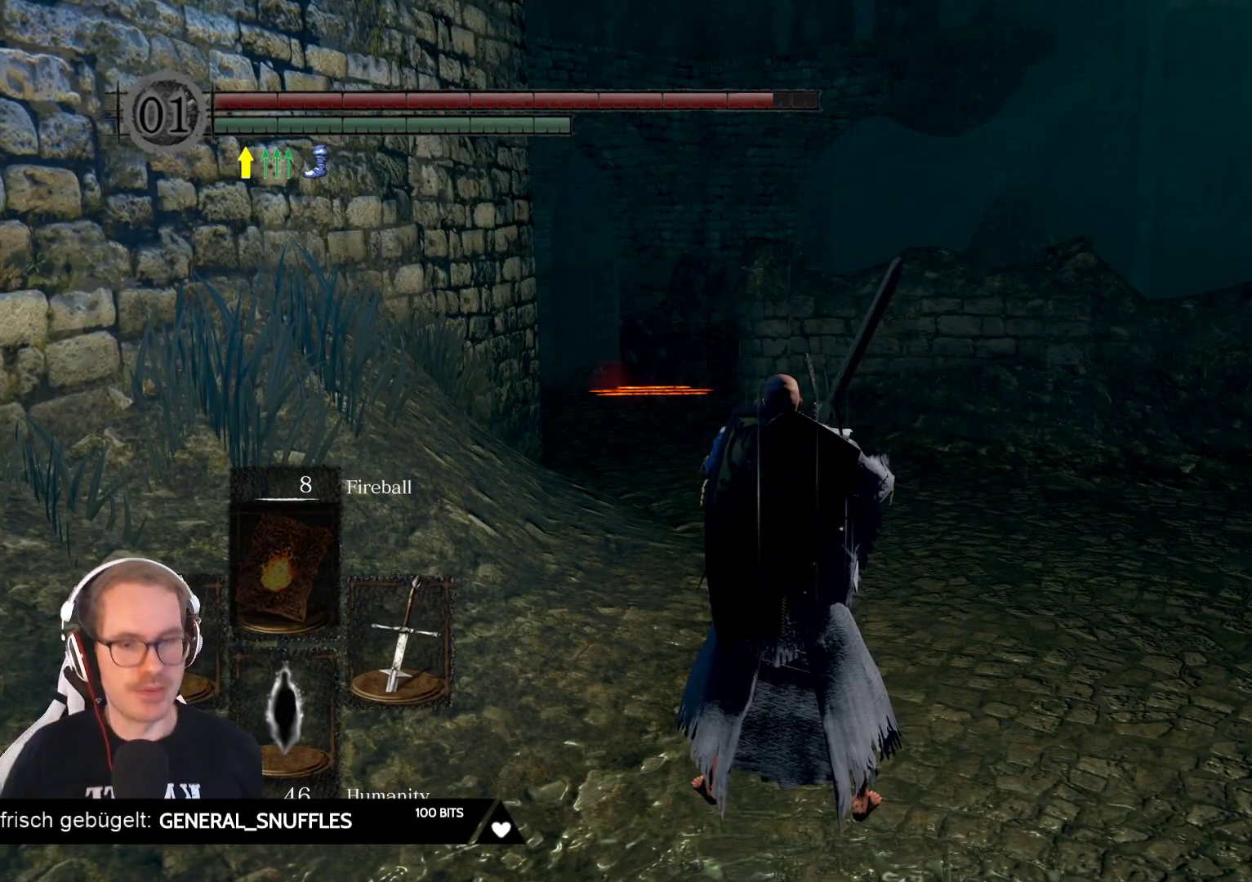
Gameplay with a controller (Xbox layout); each line is a JSON object with the inputs held at the frame after it. "events" lists button and stick changes between this image and that frame as [ms after this image, input, new state], when the widget could be followed in between. Not read: L3 START Z.
{"buttons": [], "left_stick": "up", "right_stick": "center", "events": [[333, "left_stick", "up"]]}
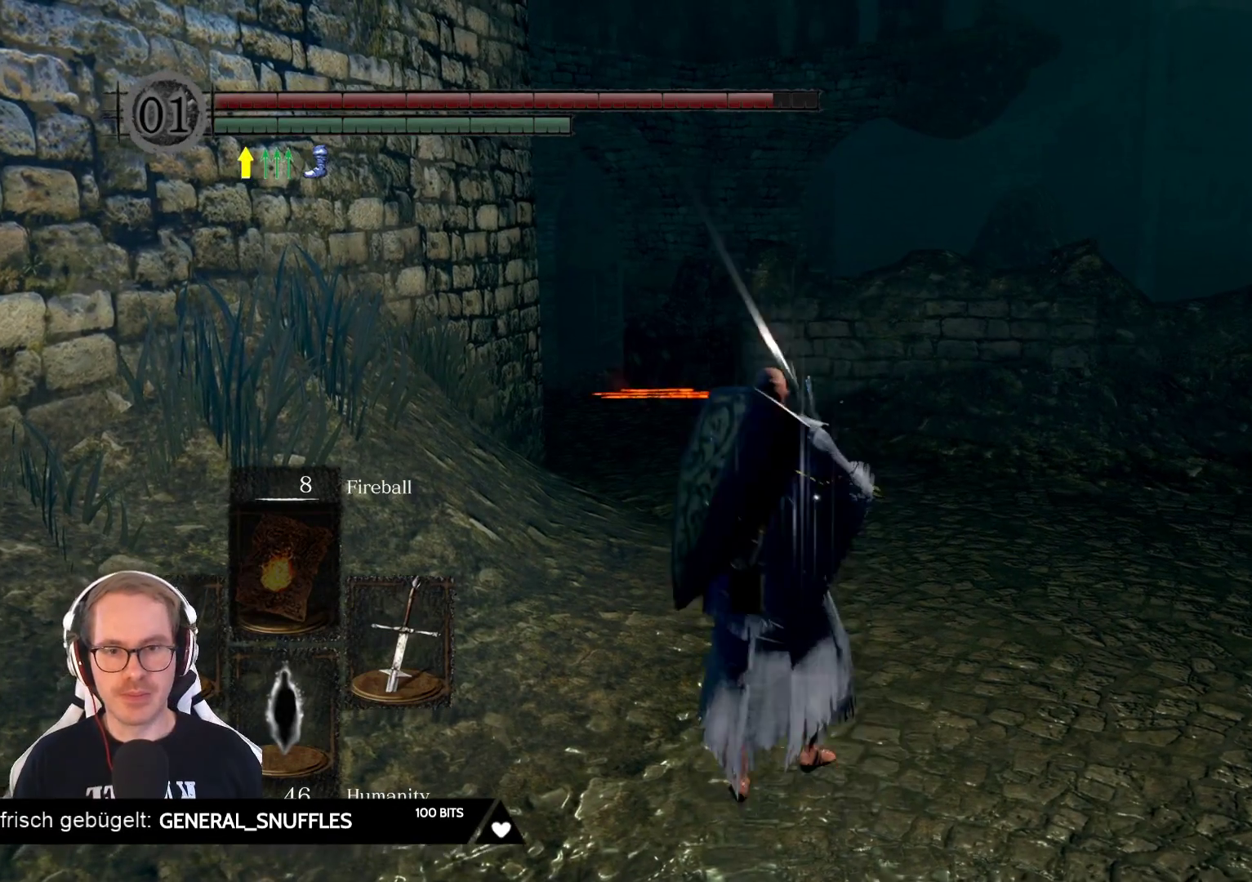
{"buttons": [], "left_stick": "up-right", "right_stick": "center", "events": [[117, "right_stick", "left"], [400, "right_stick", "center"], [417, "left_stick", "up-right"]]}
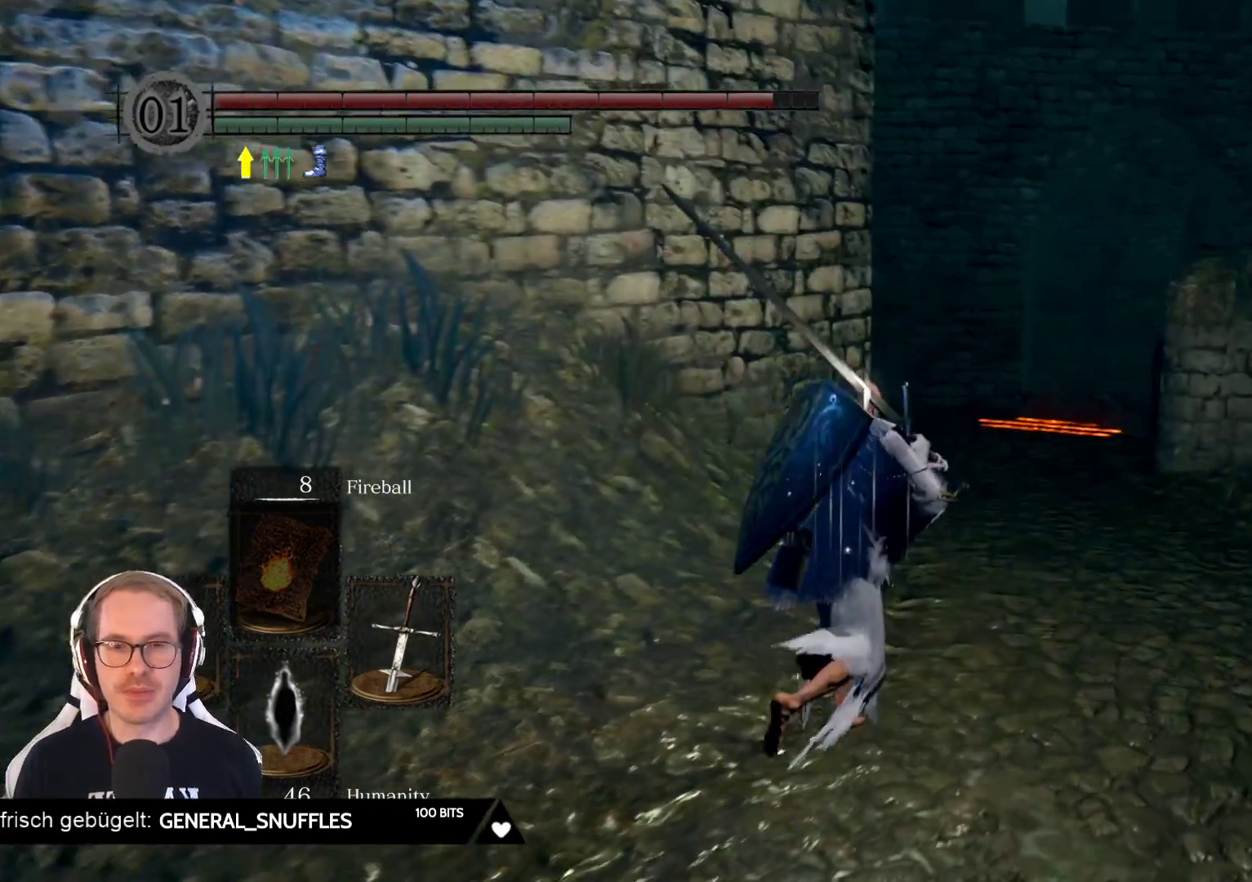
{"buttons": [], "left_stick": "up", "right_stick": "center", "events": [[100, "right_stick", "down"], [283, "right_stick", "center"], [433, "left_stick", "up"]]}
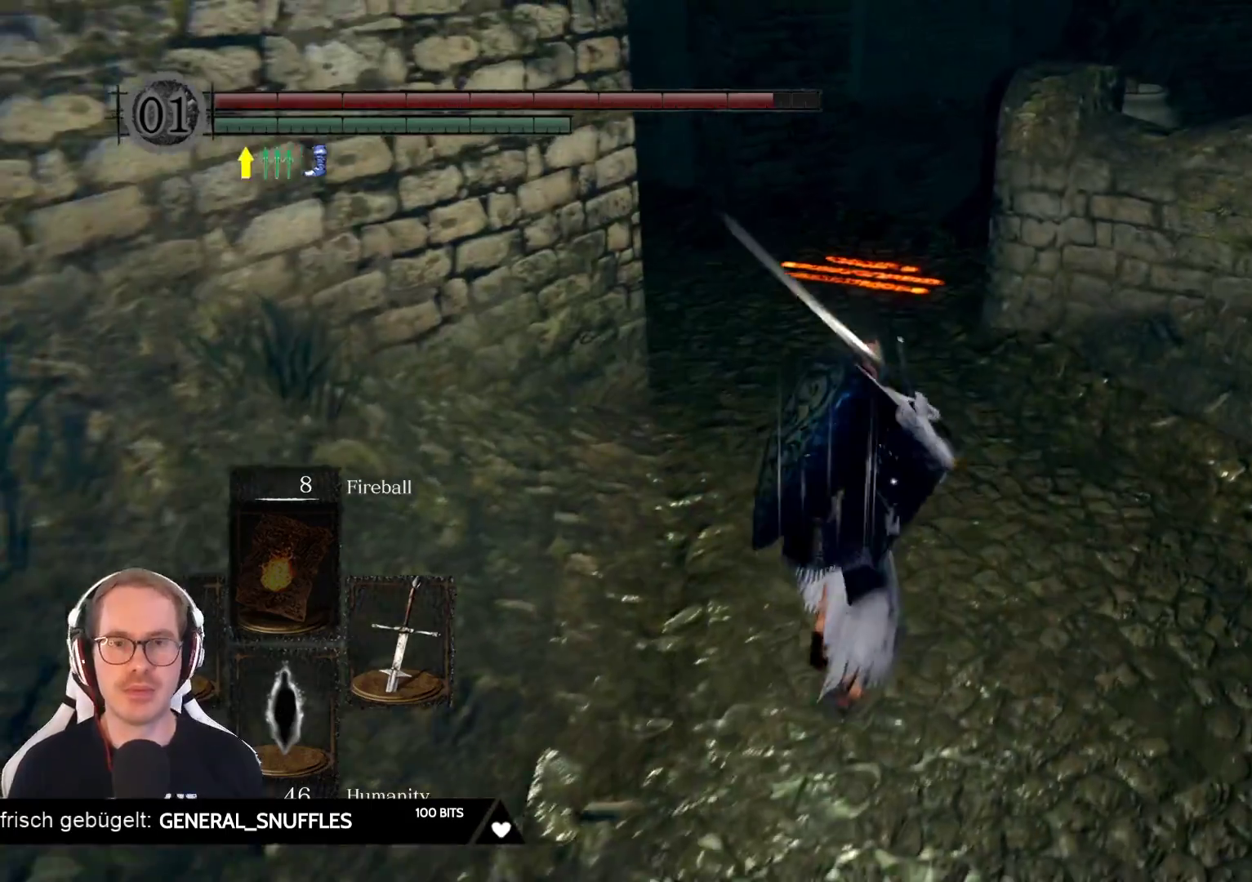
{"buttons": [], "left_stick": "up", "right_stick": "left", "events": [[467, "right_stick", "left"]]}
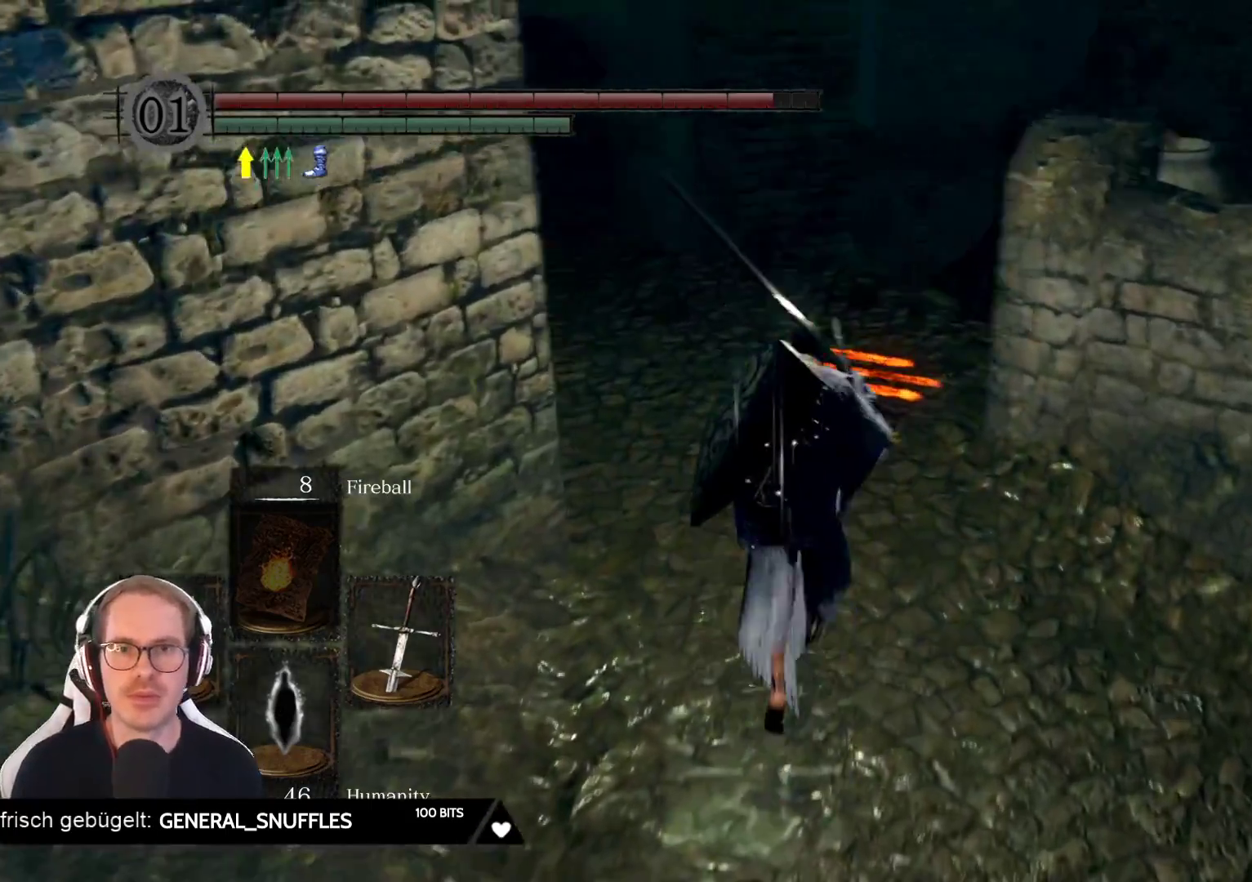
{"buttons": [], "left_stick": "up", "right_stick": "left", "events": [[17, "right_stick", "down-left"], [167, "right_stick", "center"], [467, "right_stick", "left"]]}
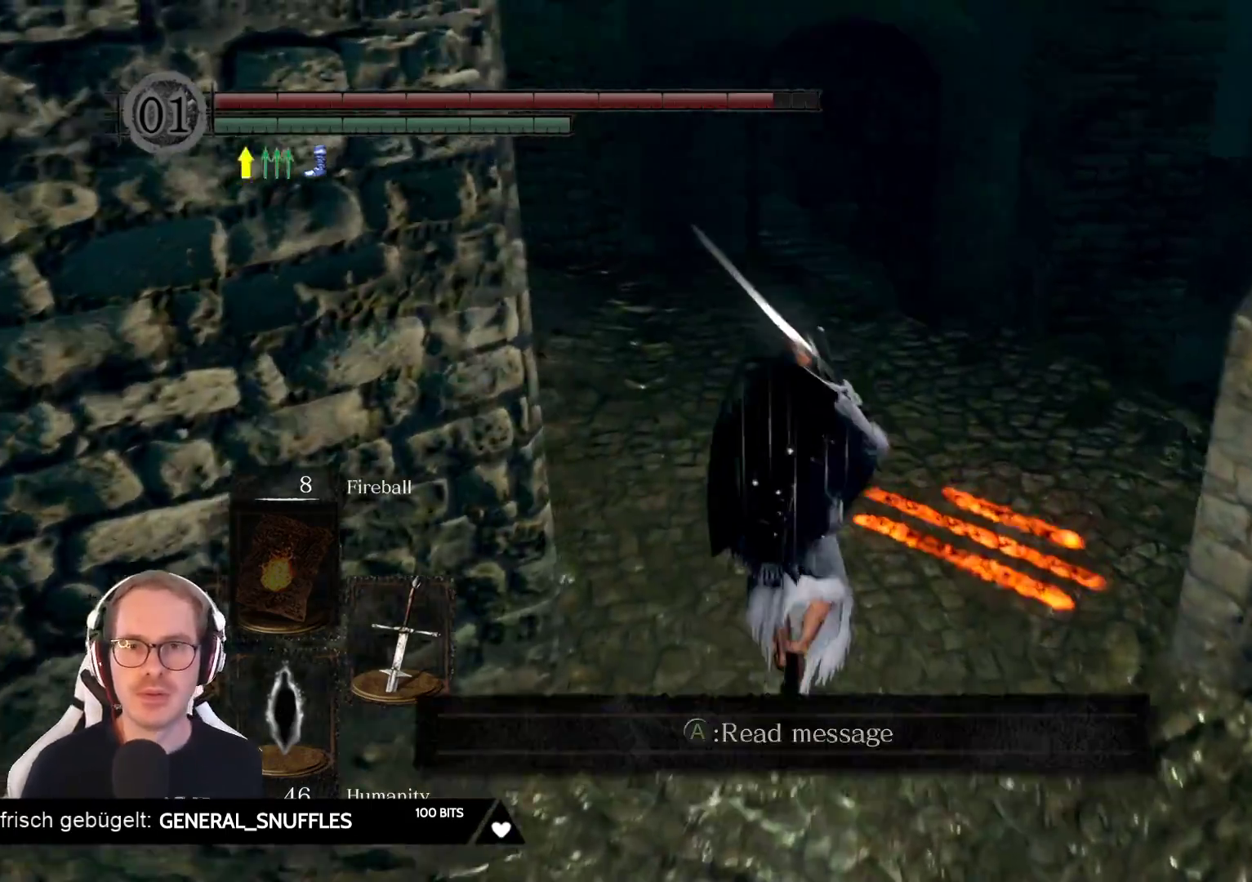
{"buttons": [], "left_stick": "up", "right_stick": "center", "events": [[167, "right_stick", "center"]]}
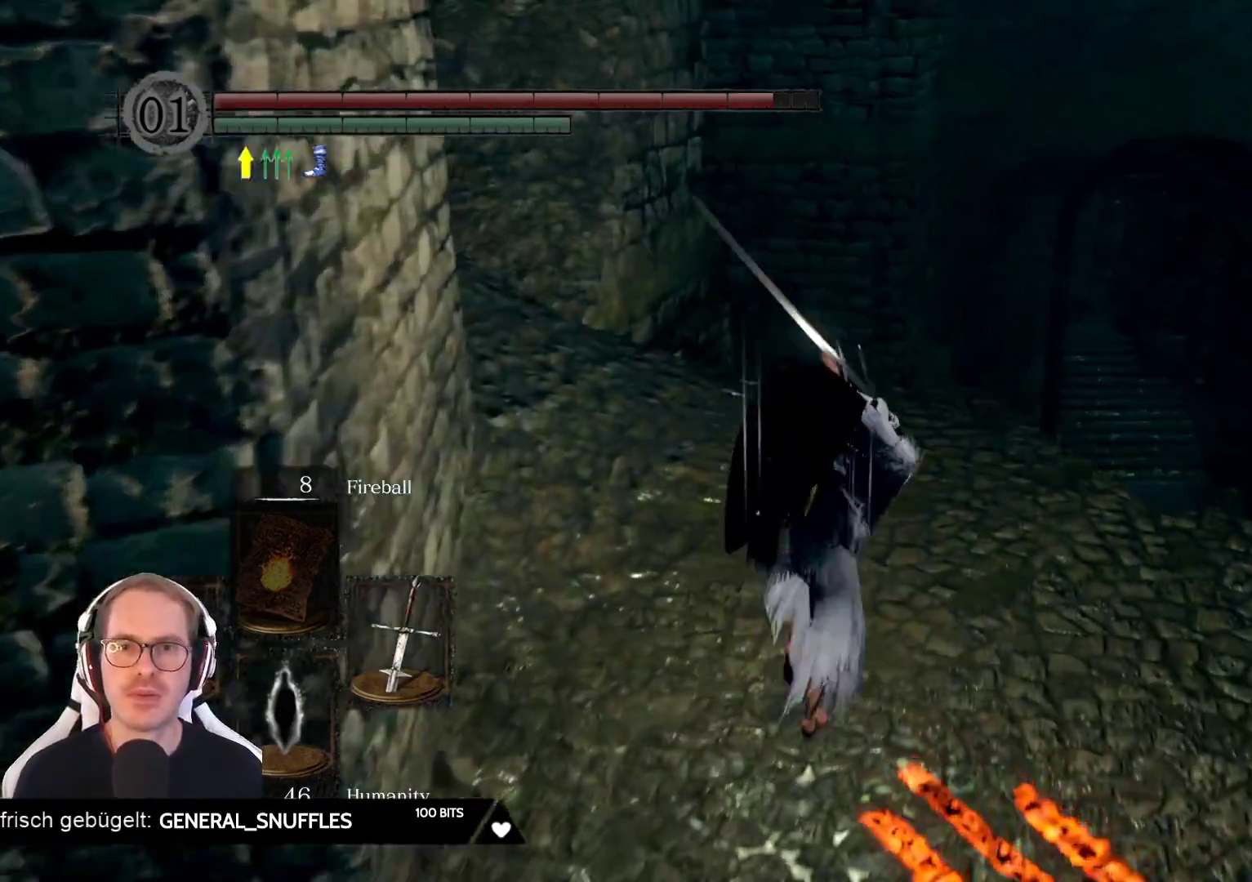
{"buttons": [], "left_stick": "up", "right_stick": "down-right", "events": [[150, "right_stick", "down"], [333, "right_stick", "down-right"]]}
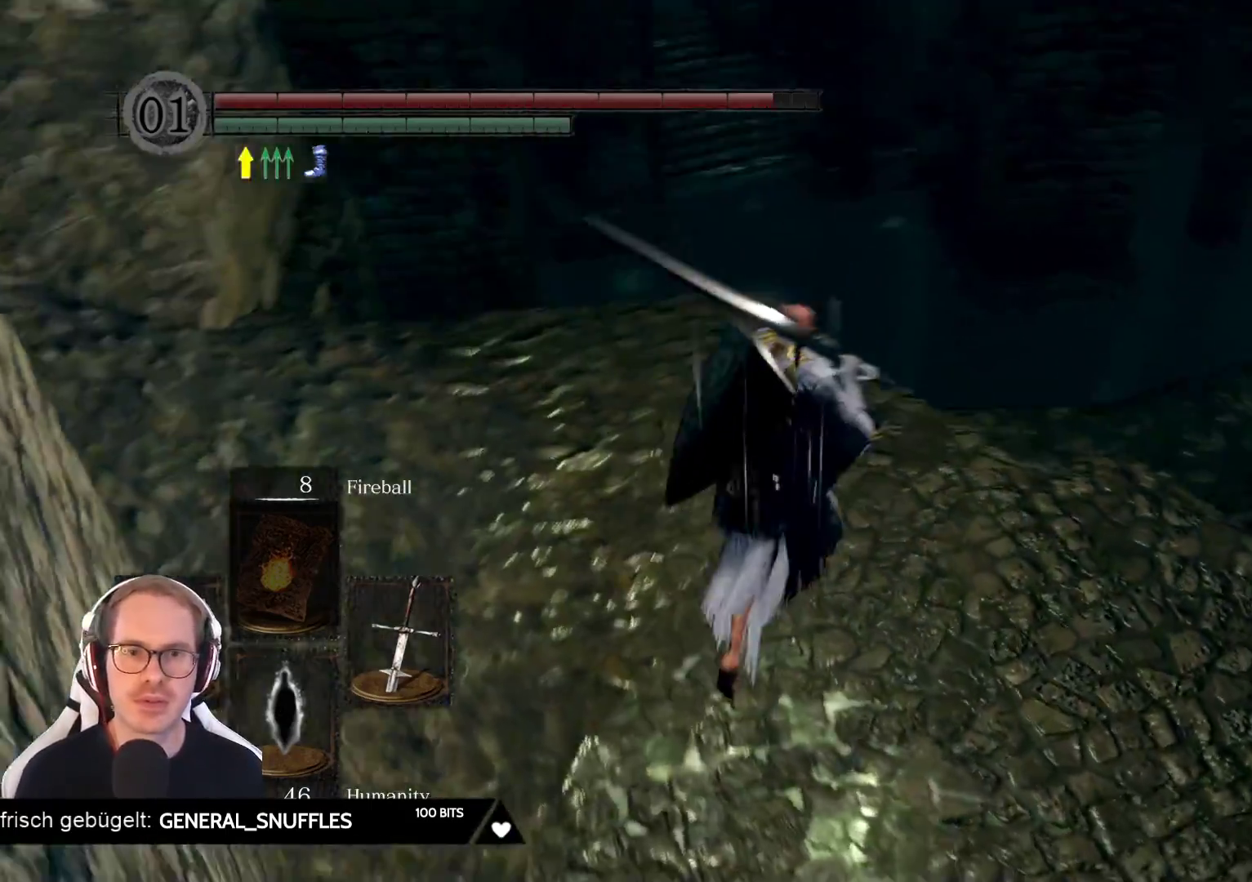
{"buttons": [], "left_stick": "up", "right_stick": "center", "events": [[67, "left_stick", "center"], [183, "left_stick", "up"], [317, "right_stick", "center"]]}
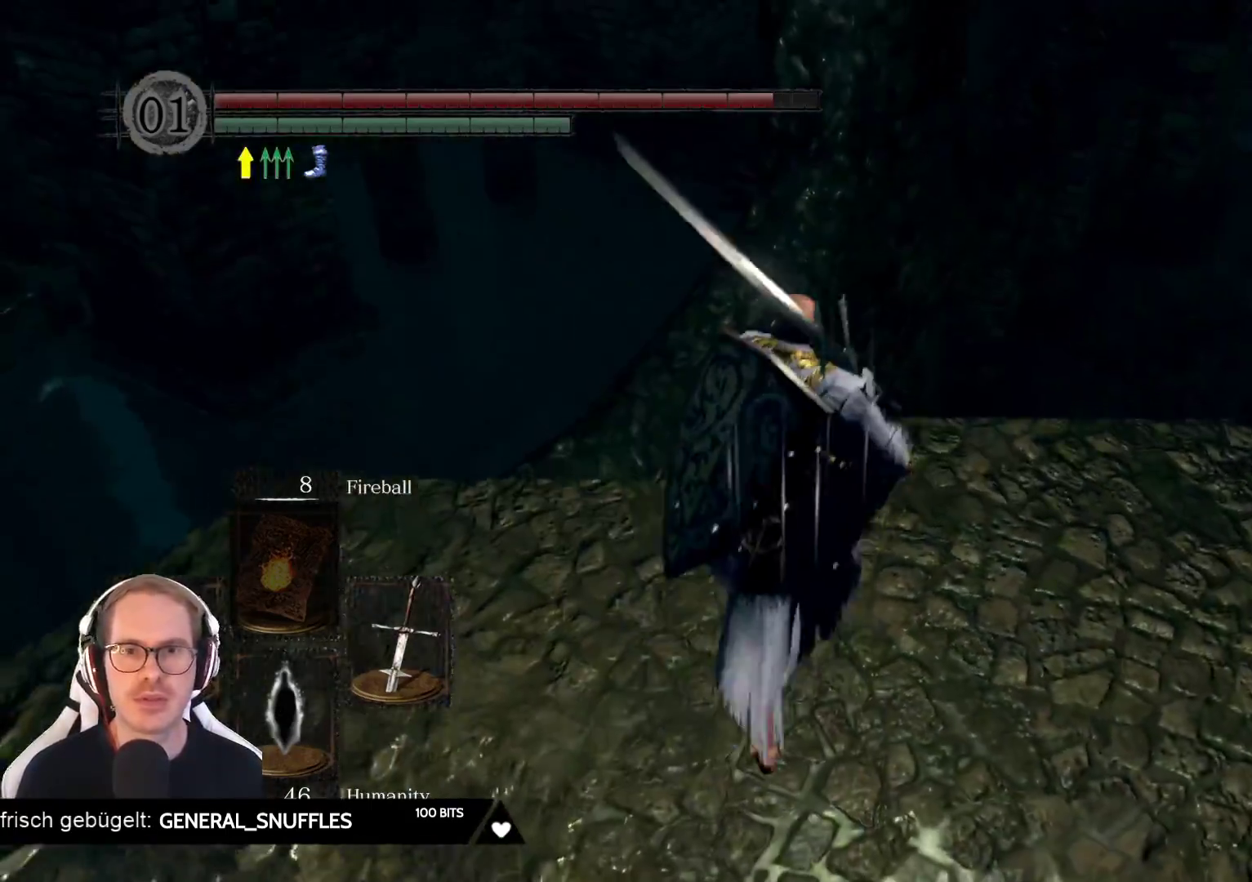
{"buttons": [], "left_stick": "center", "right_stick": "down-right", "events": [[133, "right_stick", "down"], [200, "left_stick", "center"], [267, "right_stick", "down-right"]]}
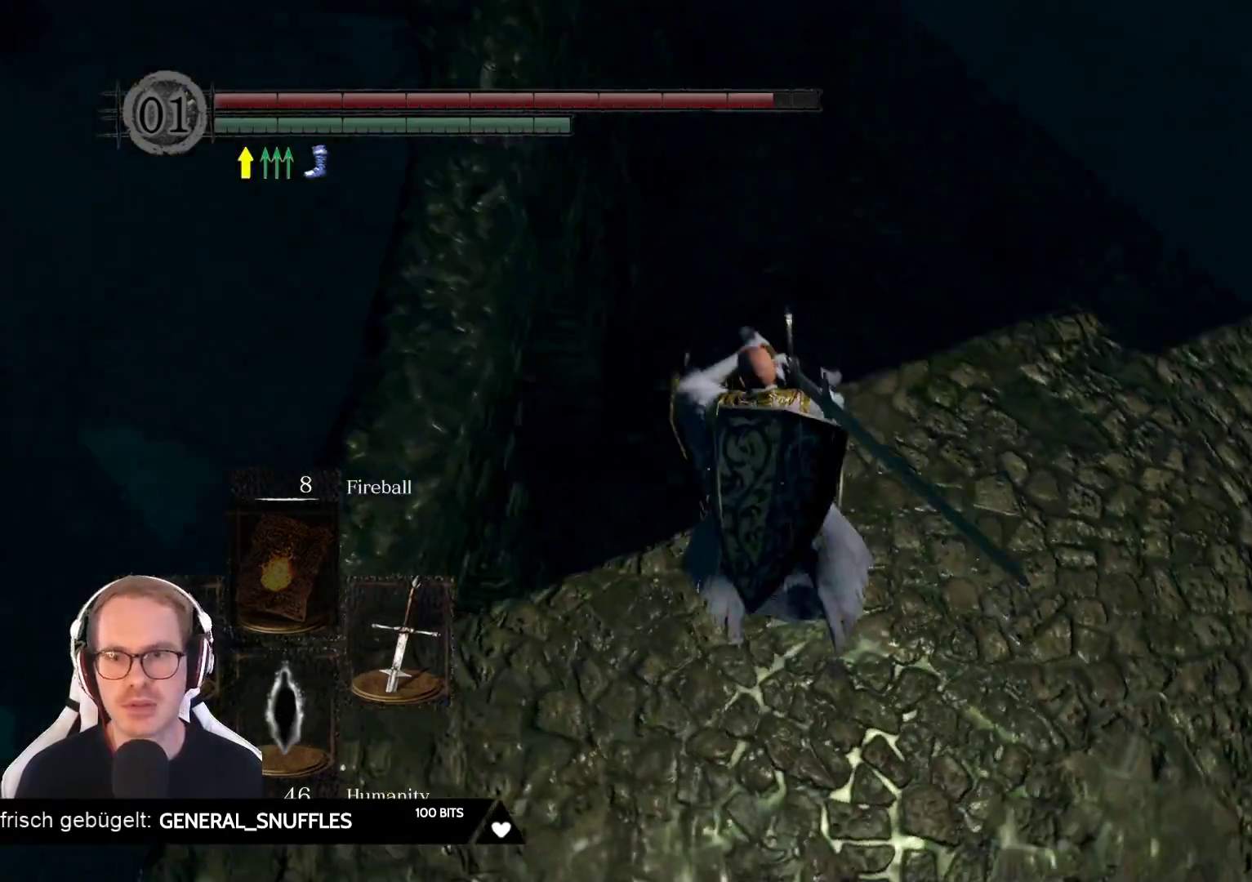
{"buttons": [], "left_stick": "center", "right_stick": "right", "events": [[150, "right_stick", "right"]]}
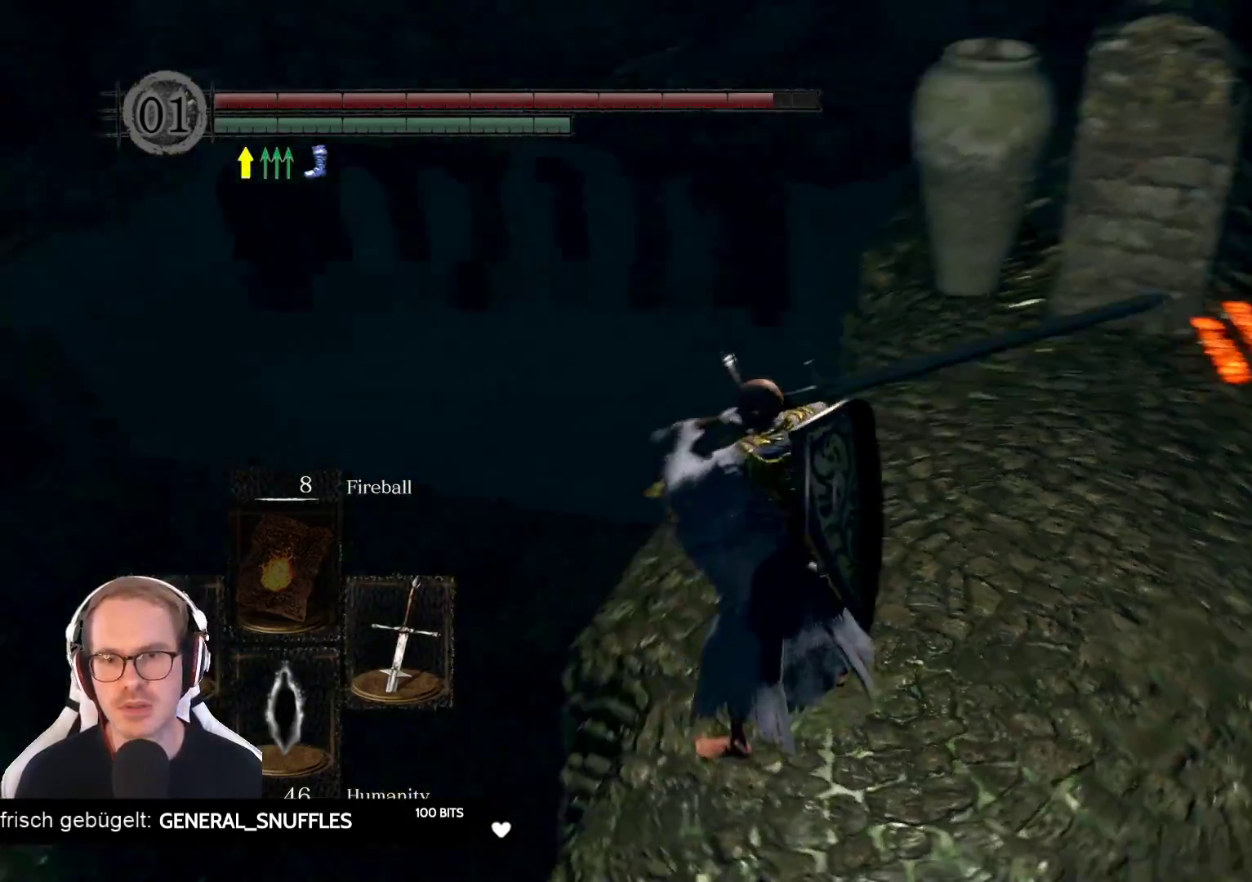
{"buttons": [], "left_stick": "up", "right_stick": "left", "events": [[267, "right_stick", "center"], [367, "left_stick", "up"], [500, "right_stick", "left"]]}
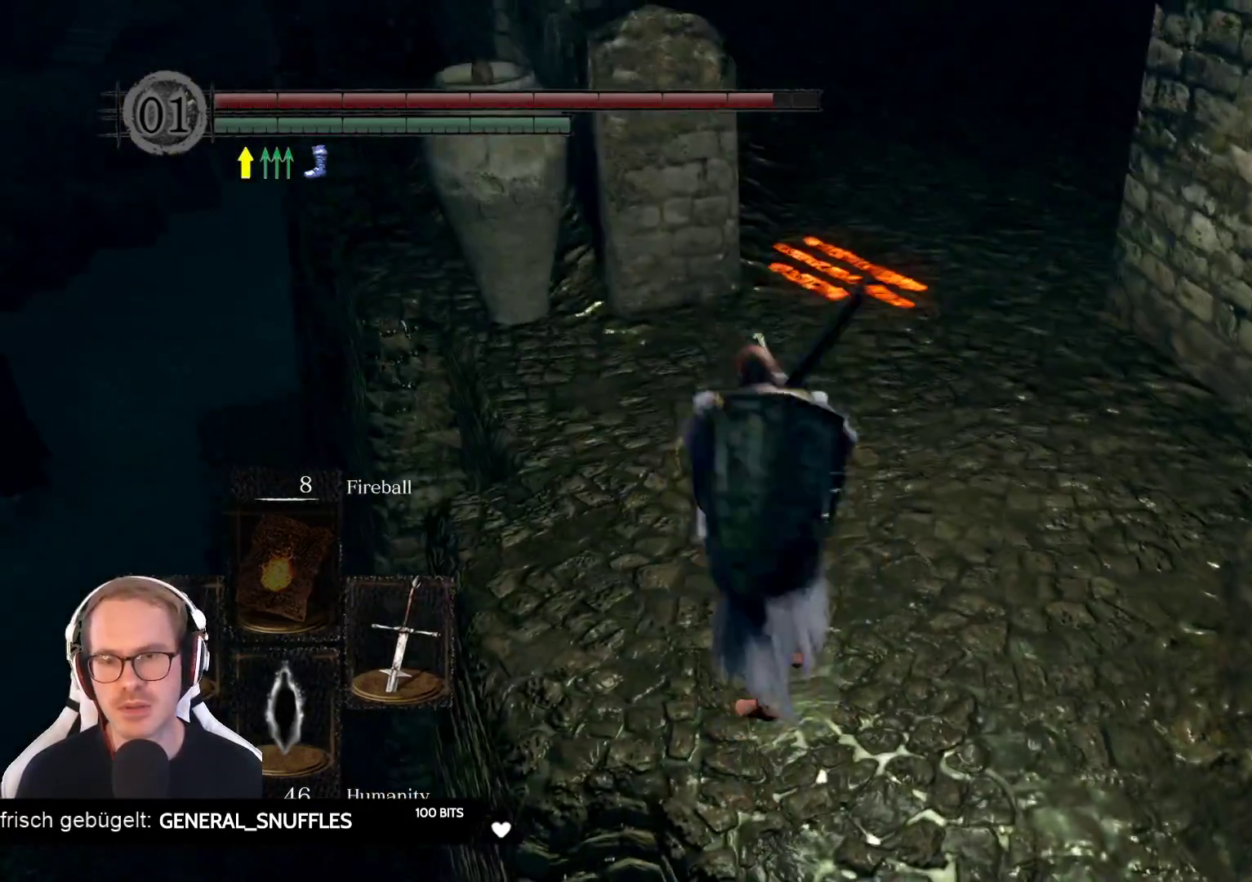
{"buttons": [], "left_stick": "up", "right_stick": "center", "events": [[183, "right_stick", "center"]]}
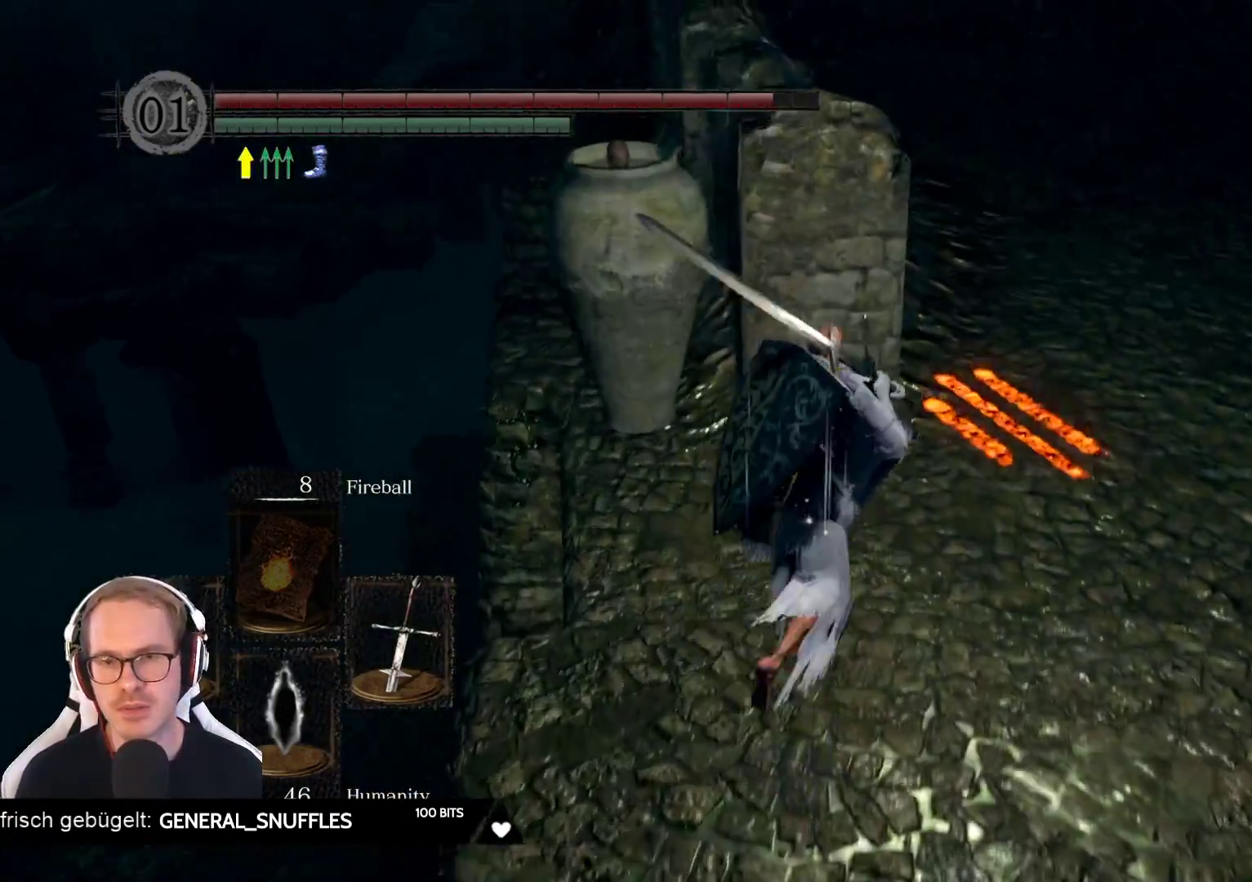
{"buttons": ["A"], "left_stick": "center", "right_stick": "center", "events": [[100, "left_stick", "up-right"], [433, "A", "down"], [433, "left_stick", "center"]]}
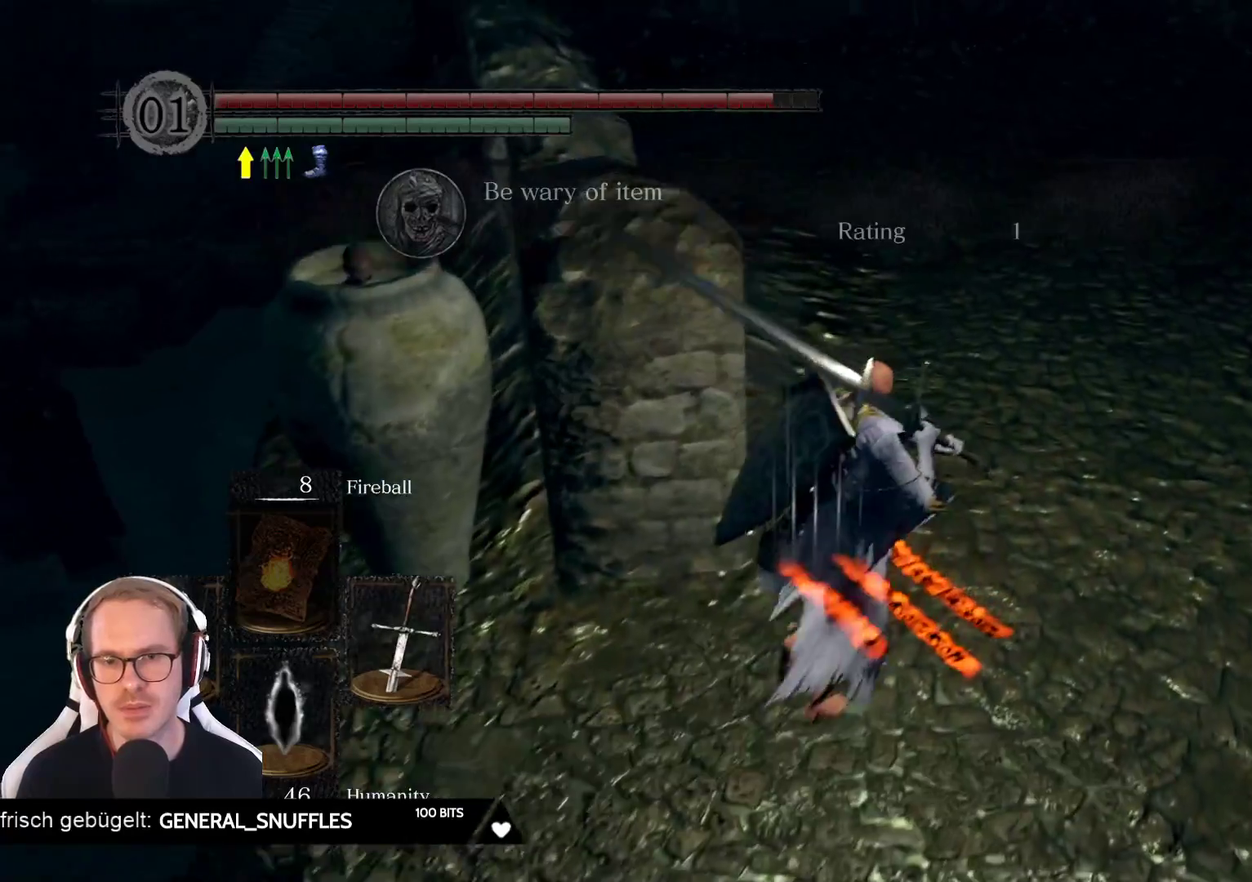
{"buttons": [], "left_stick": "center", "right_stick": "center", "events": [[67, "A", "up"]]}
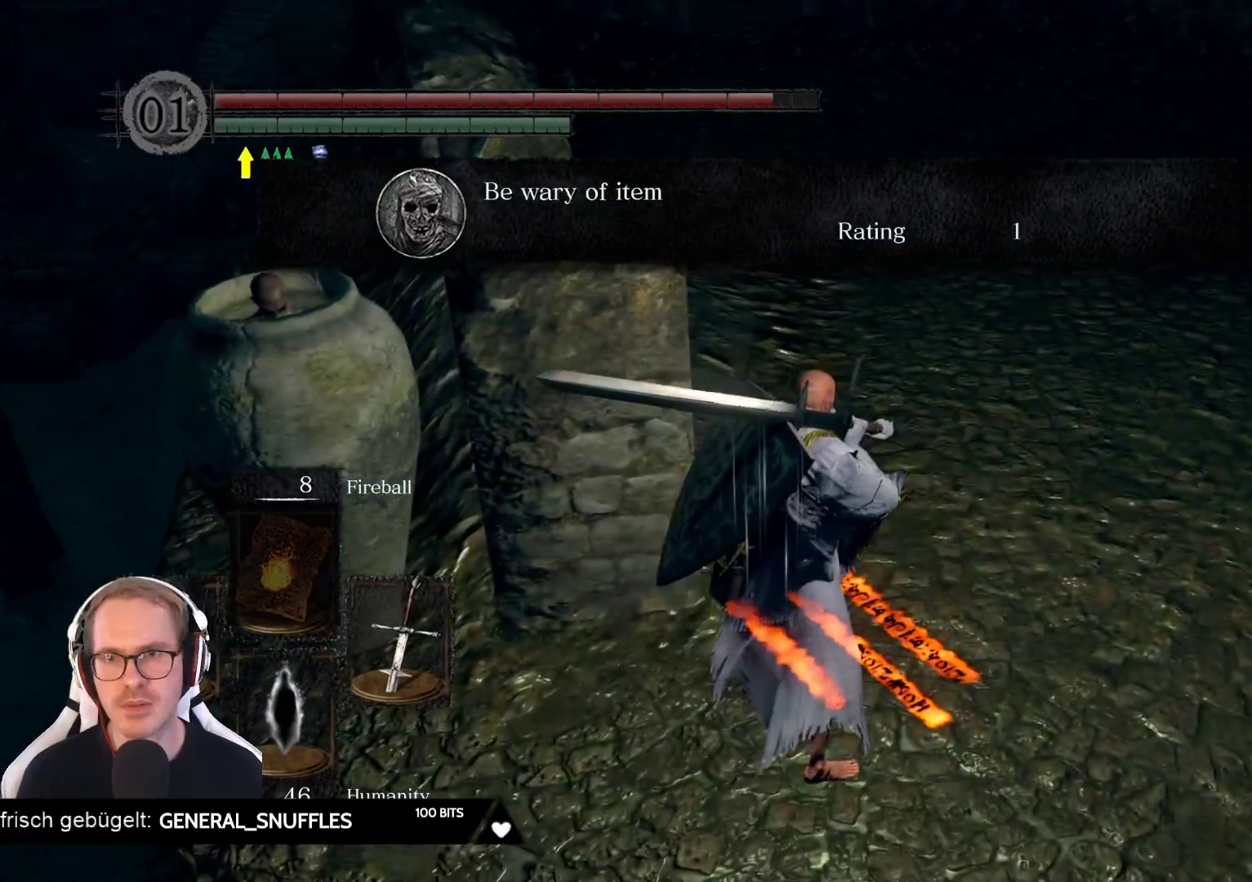
{"buttons": [], "left_stick": "up", "right_stick": "center", "events": [[67, "left_stick", "up"], [200, "A", "down"], [300, "A", "up"]]}
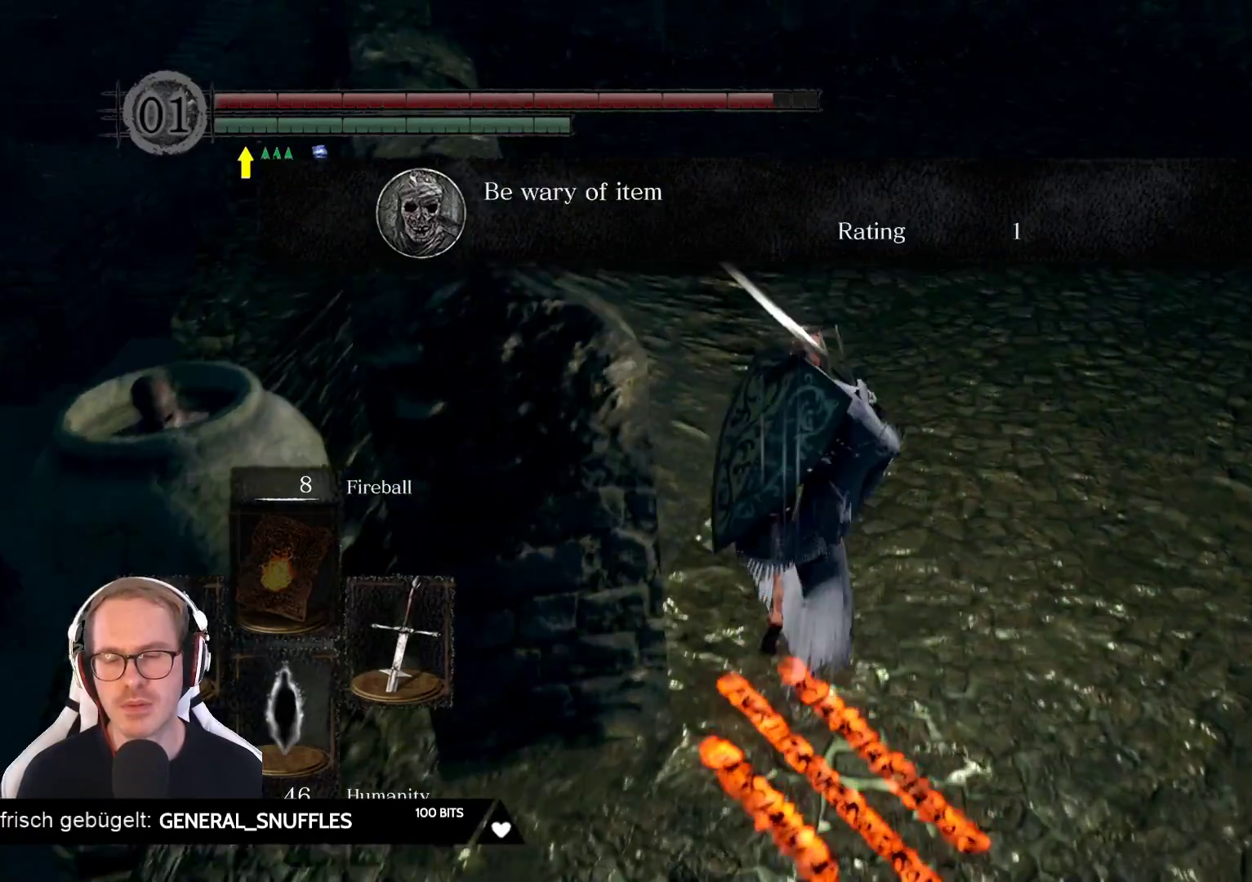
{"buttons": [], "left_stick": "down-left", "right_stick": "center", "events": [[83, "right_stick", "left"], [133, "right_stick", "down-left"], [267, "left_stick", "down-left"], [283, "right_stick", "left"], [433, "right_stick", "center"]]}
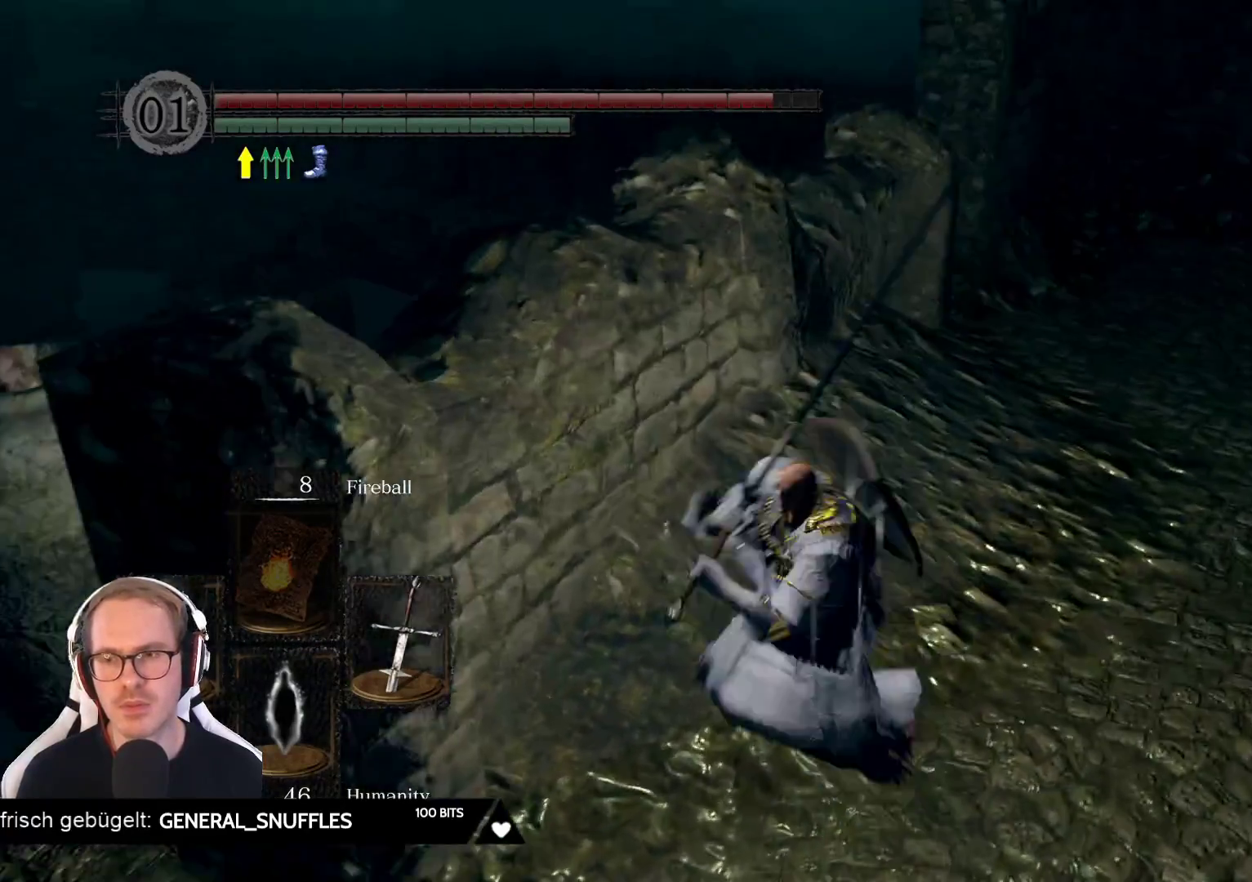
{"buttons": [], "left_stick": "down-left", "right_stick": "center", "events": []}
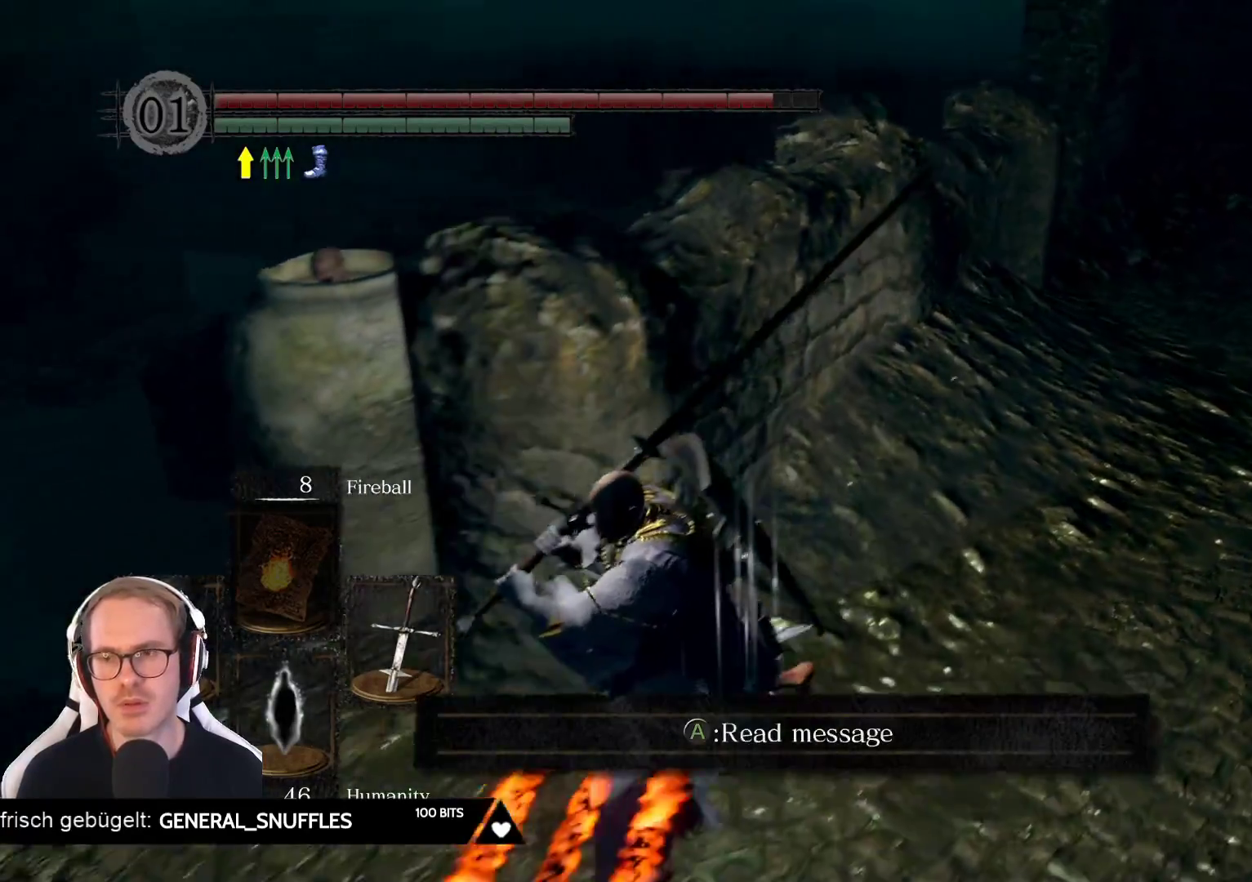
{"buttons": [], "left_stick": "down-left", "right_stick": "center", "events": [[33, "right_stick", "right"], [267, "right_stick", "center"]]}
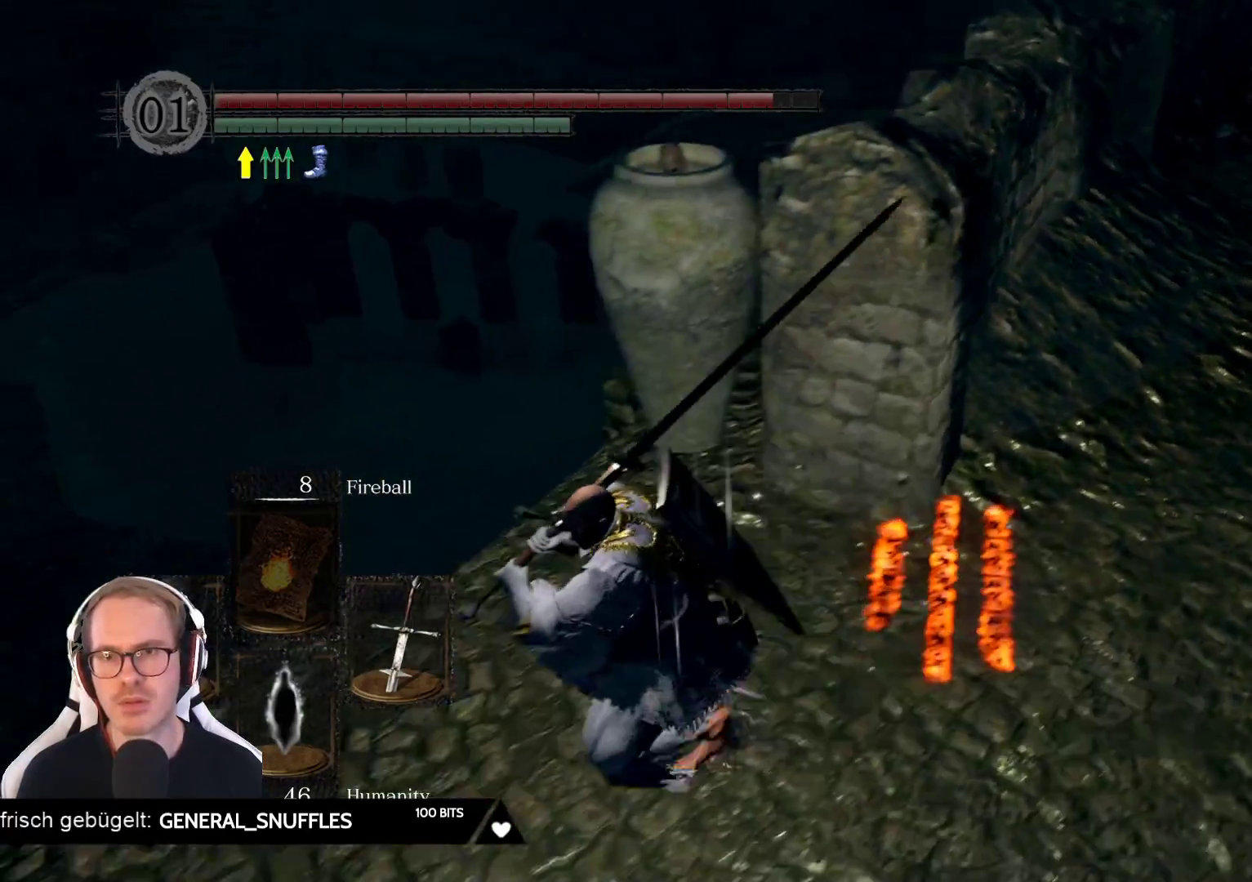
{"buttons": [], "left_stick": "center", "right_stick": "center", "events": [[100, "left_stick", "center"], [150, "right_stick", "down-right"], [167, "left_stick", "up"], [250, "left_stick", "center"], [267, "right_stick", "center"]]}
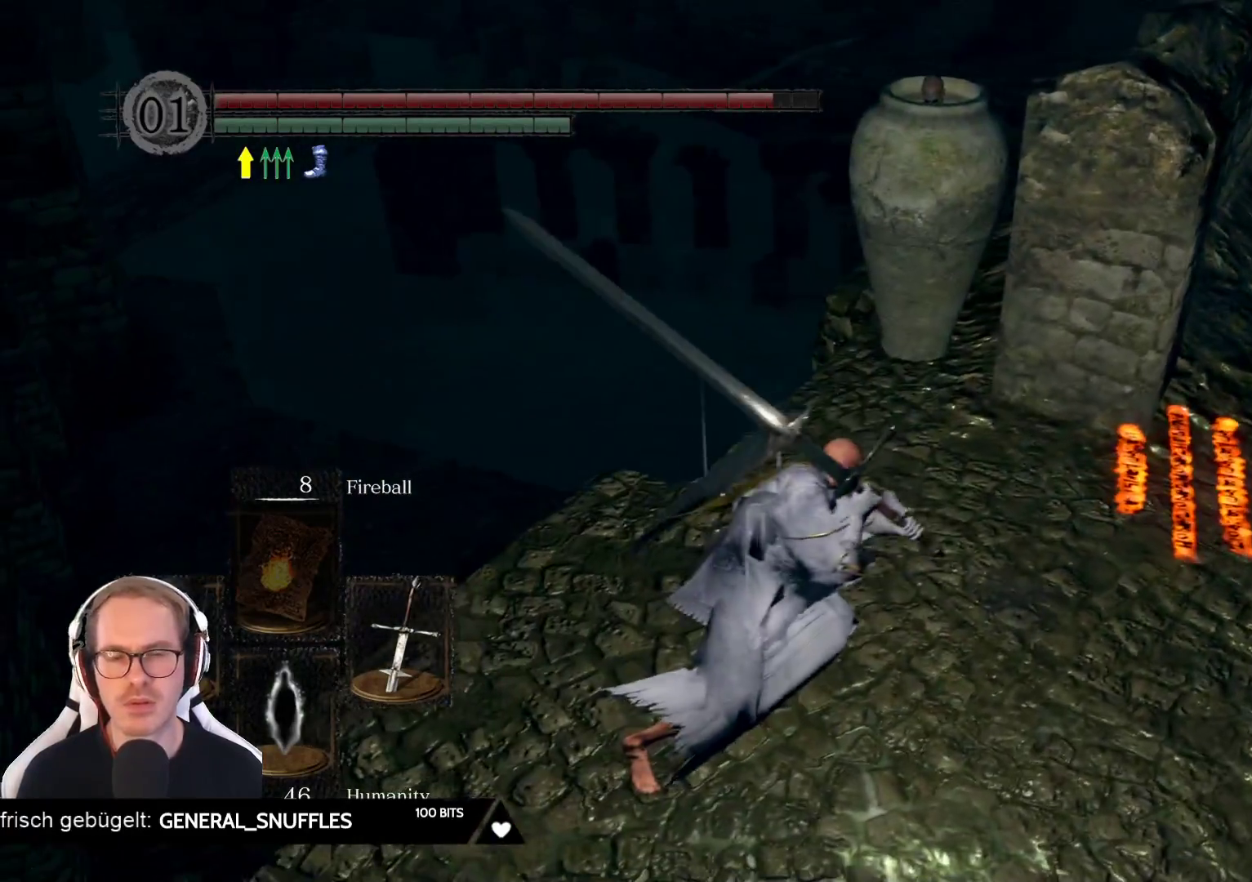
{"buttons": [], "left_stick": "center", "right_stick": "center", "events": [[50, "right_stick", "right"], [150, "right_stick", "center"], [267, "R1", "down"], [367, "R1", "up"]]}
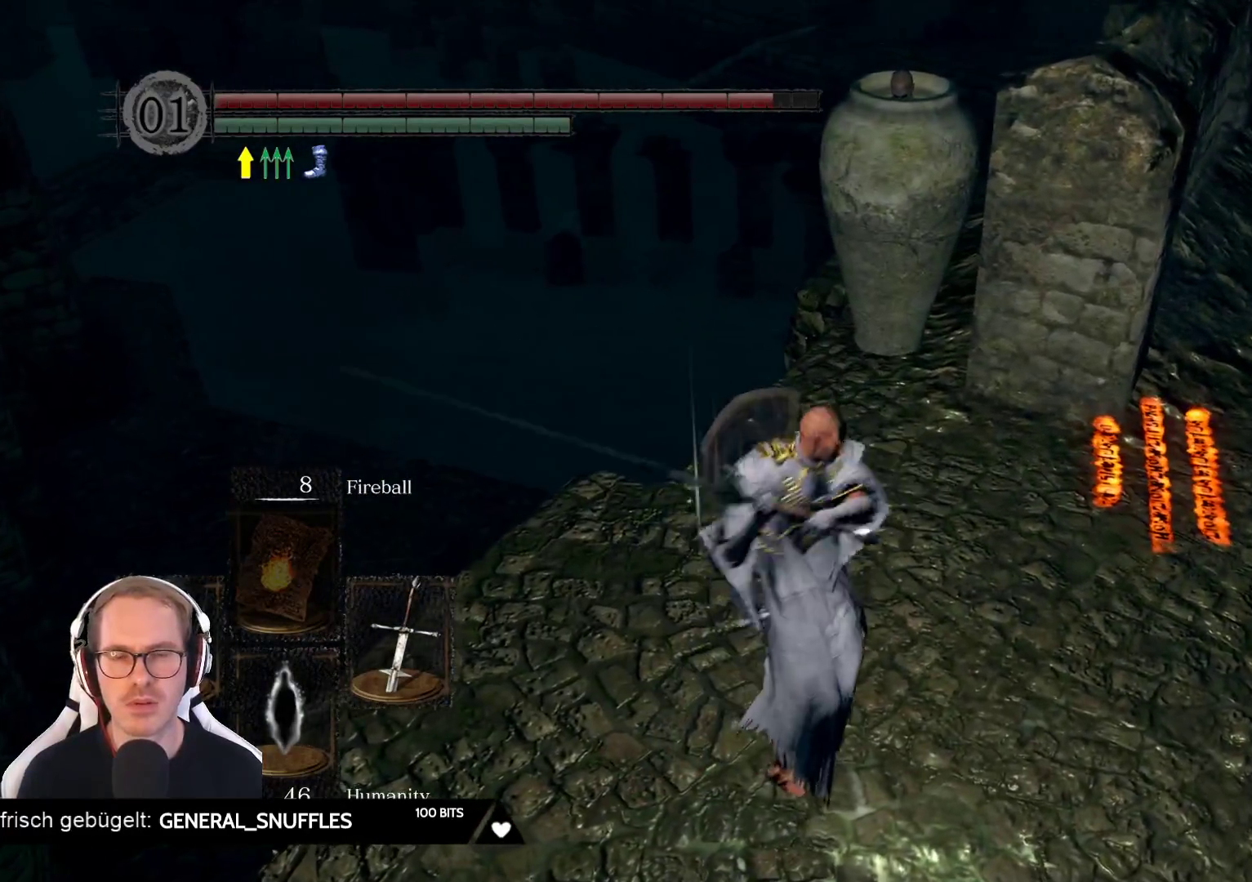
{"buttons": [], "left_stick": "center", "right_stick": "center", "events": []}
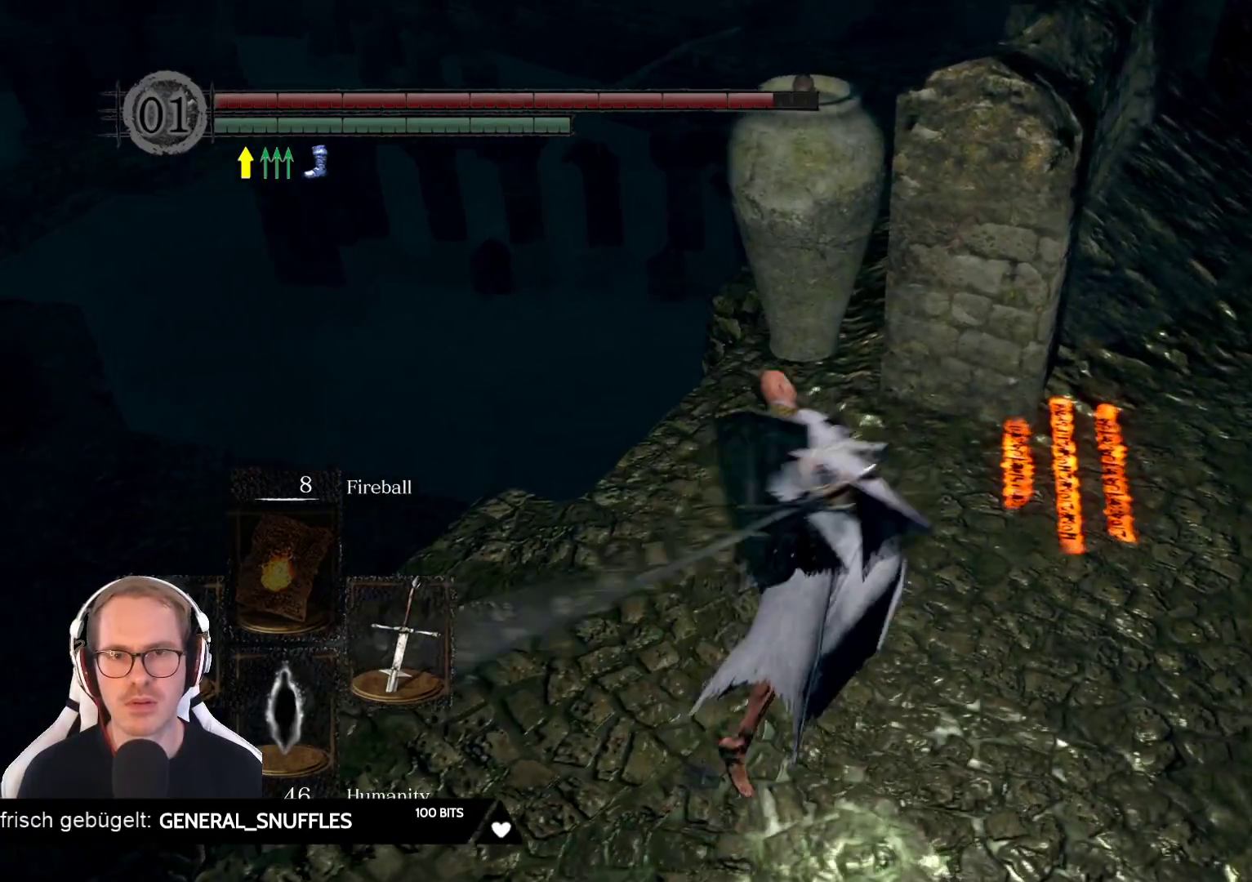
{"buttons": [], "left_stick": "center", "right_stick": "center", "events": [[50, "right_stick", "up"], [67, "left_stick", "left"], [150, "right_stick", "up-left"], [233, "left_stick", "center"], [300, "right_stick", "center"]]}
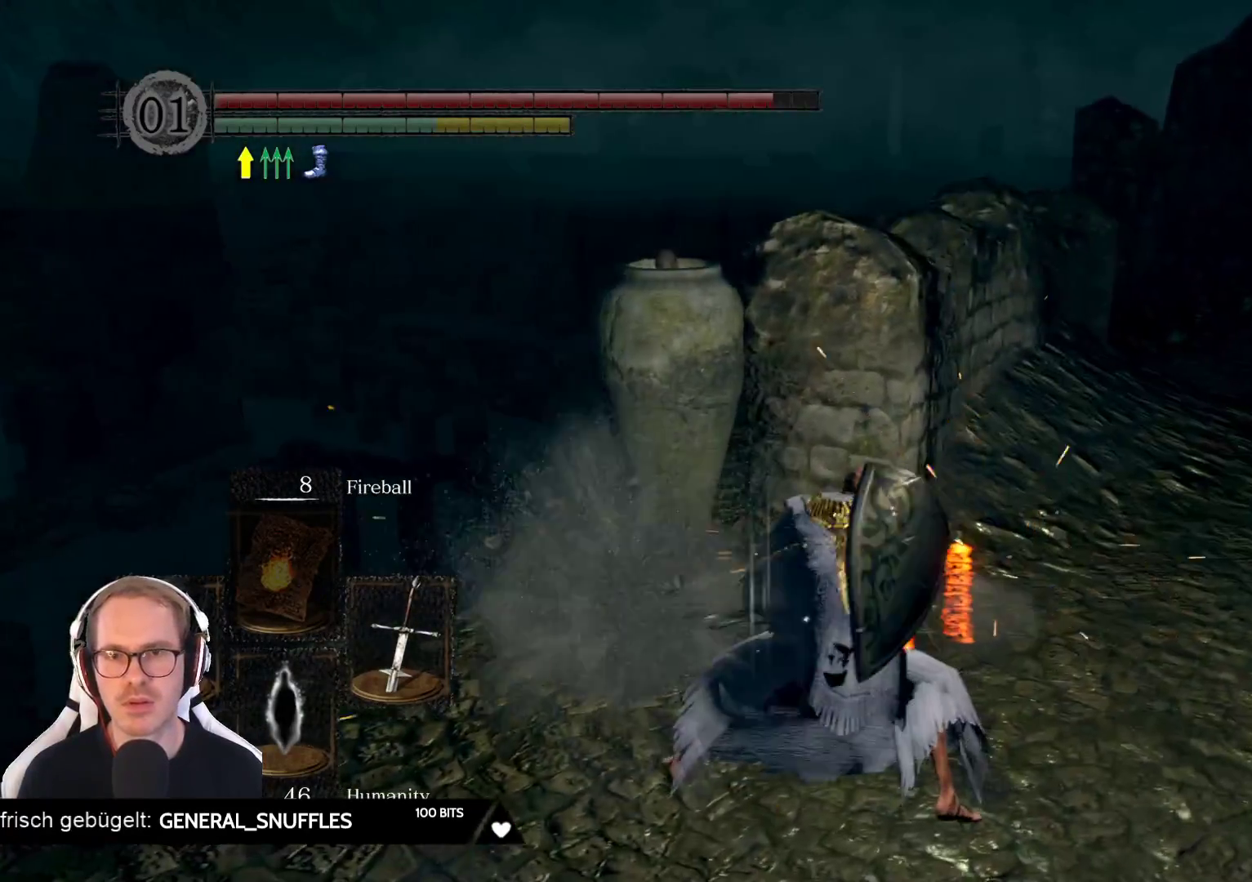
{"buttons": ["R1"], "left_stick": "up", "right_stick": "center", "events": [[17, "left_stick", "left"], [333, "left_stick", "up-left"], [433, "R1", "down"], [467, "left_stick", "up"]]}
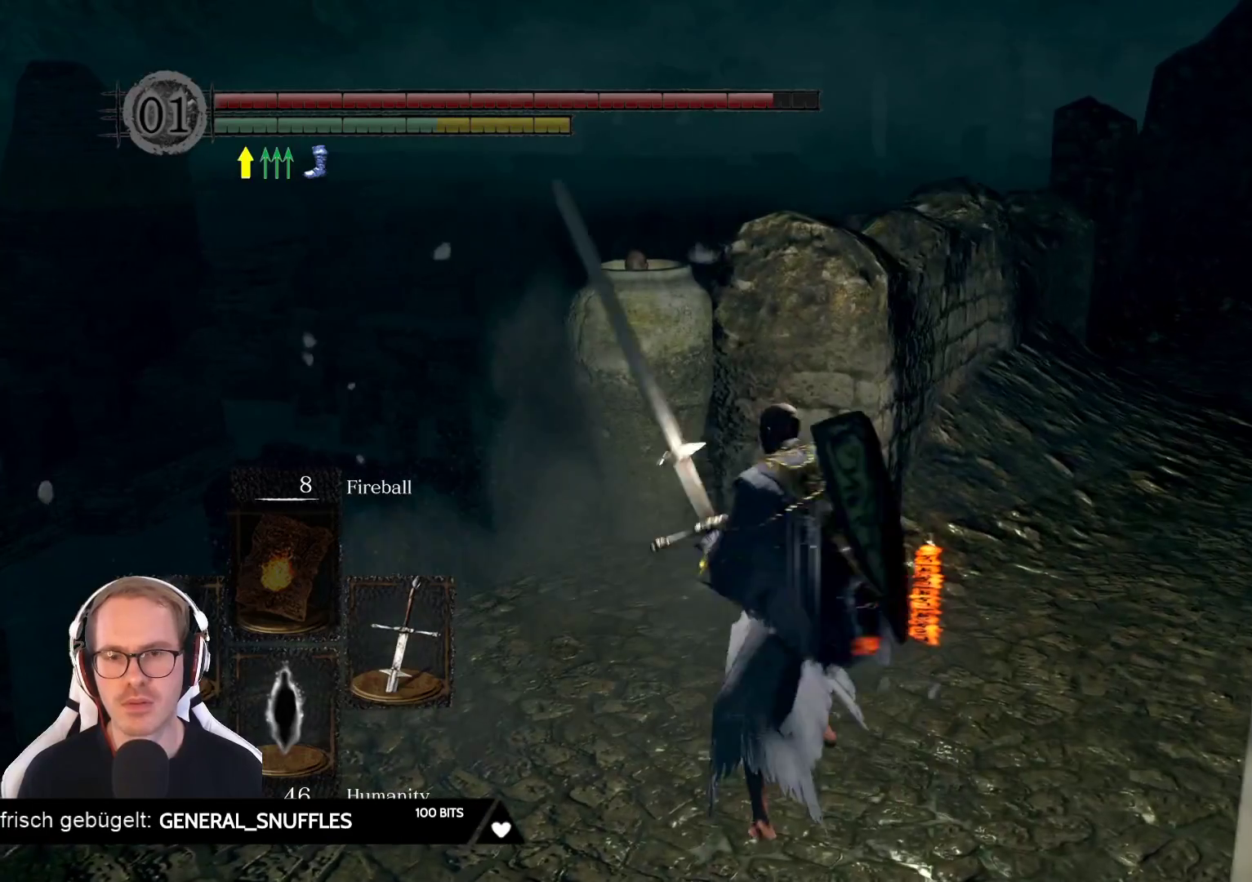
{"buttons": [], "left_stick": "center", "right_stick": "center", "events": [[67, "left_stick", "center"], [83, "R1", "up"]]}
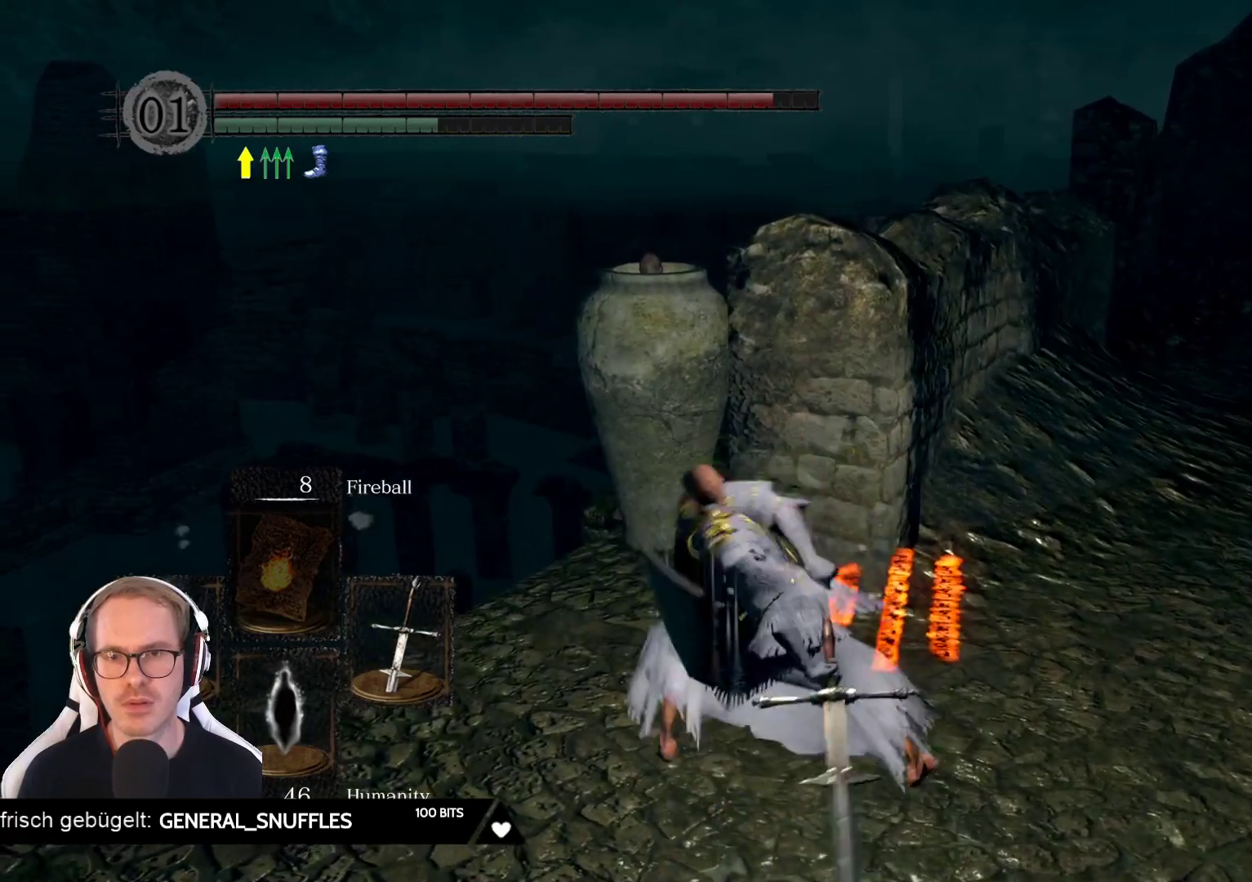
{"buttons": [], "left_stick": "center", "right_stick": "center", "events": []}
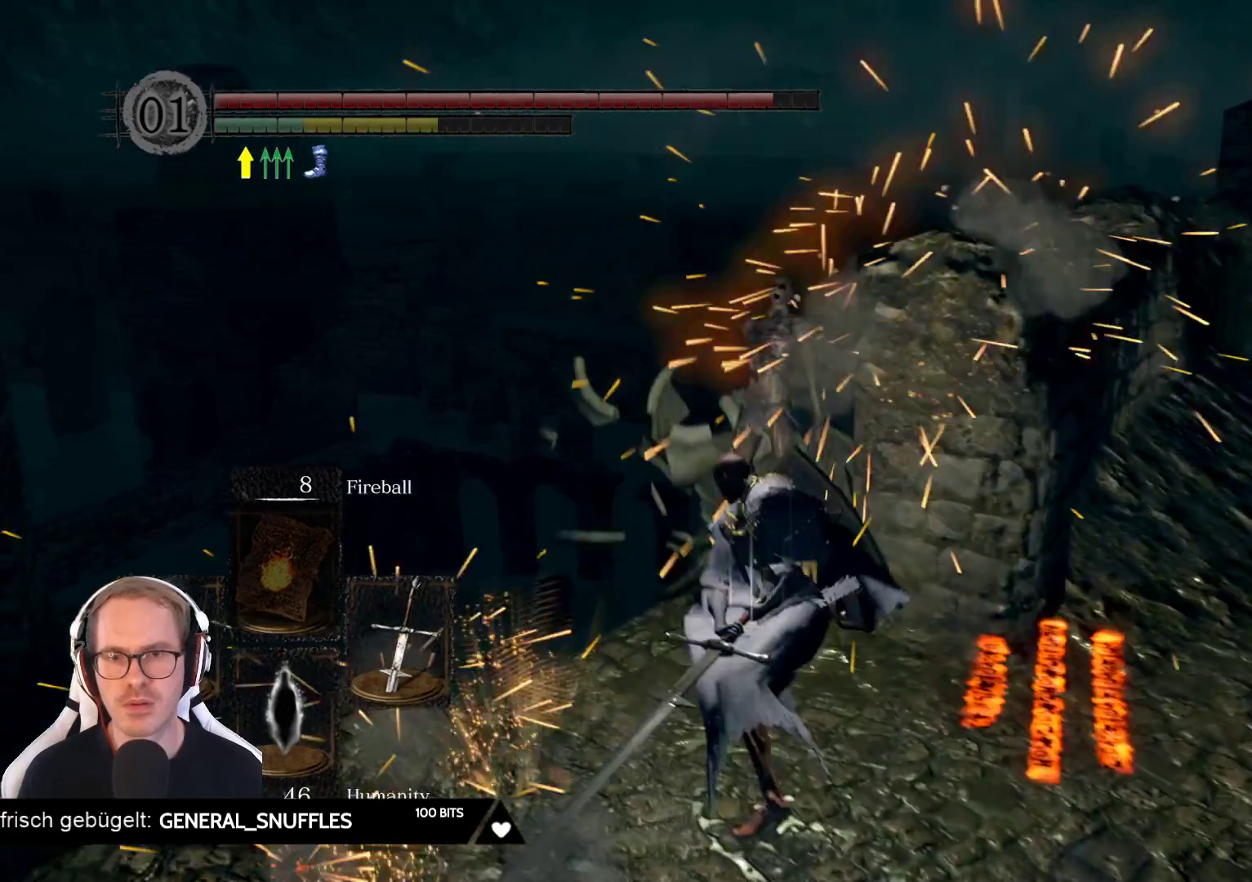
{"buttons": [], "left_stick": "center", "right_stick": "center", "events": [[167, "right_stick", "down-right"], [483, "right_stick", "center"]]}
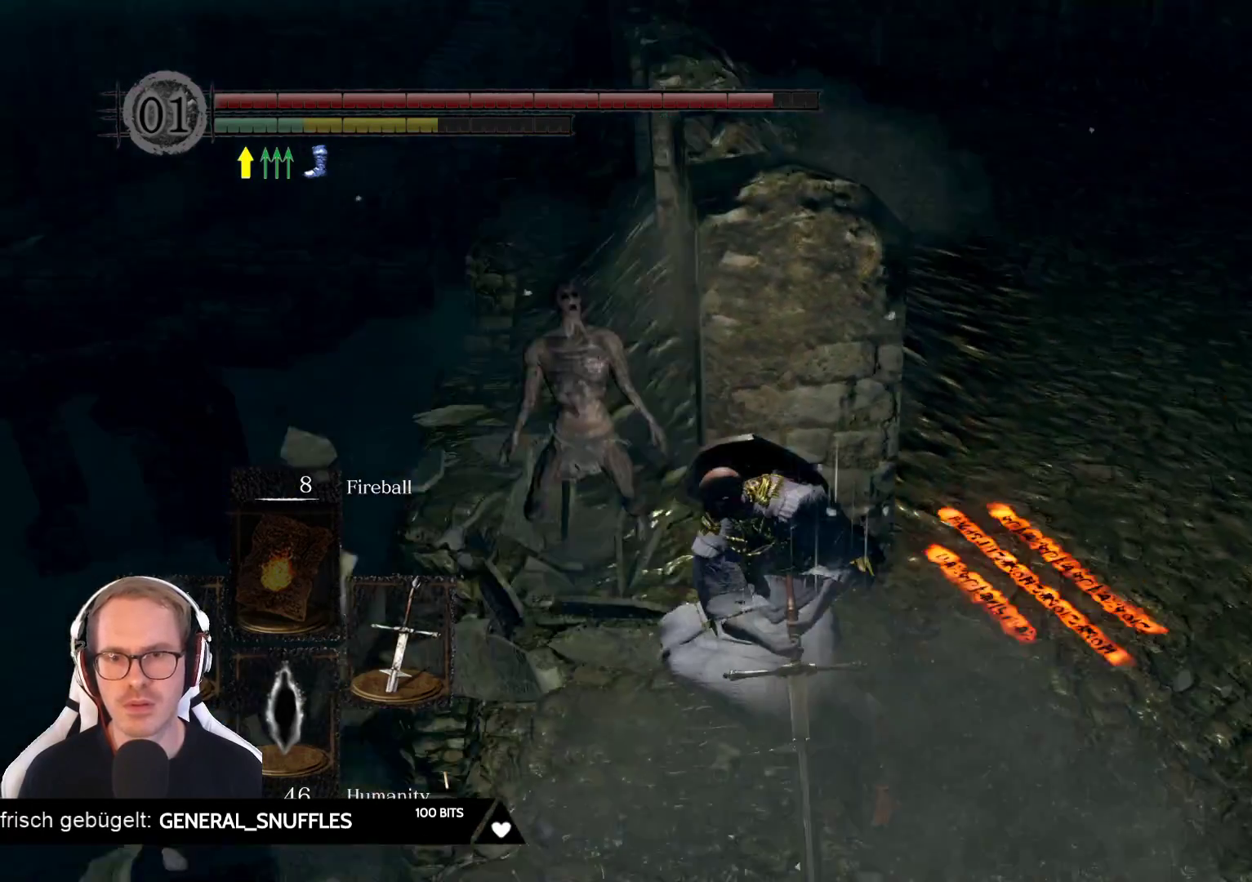
{"buttons": [], "left_stick": "center", "right_stick": "center", "events": []}
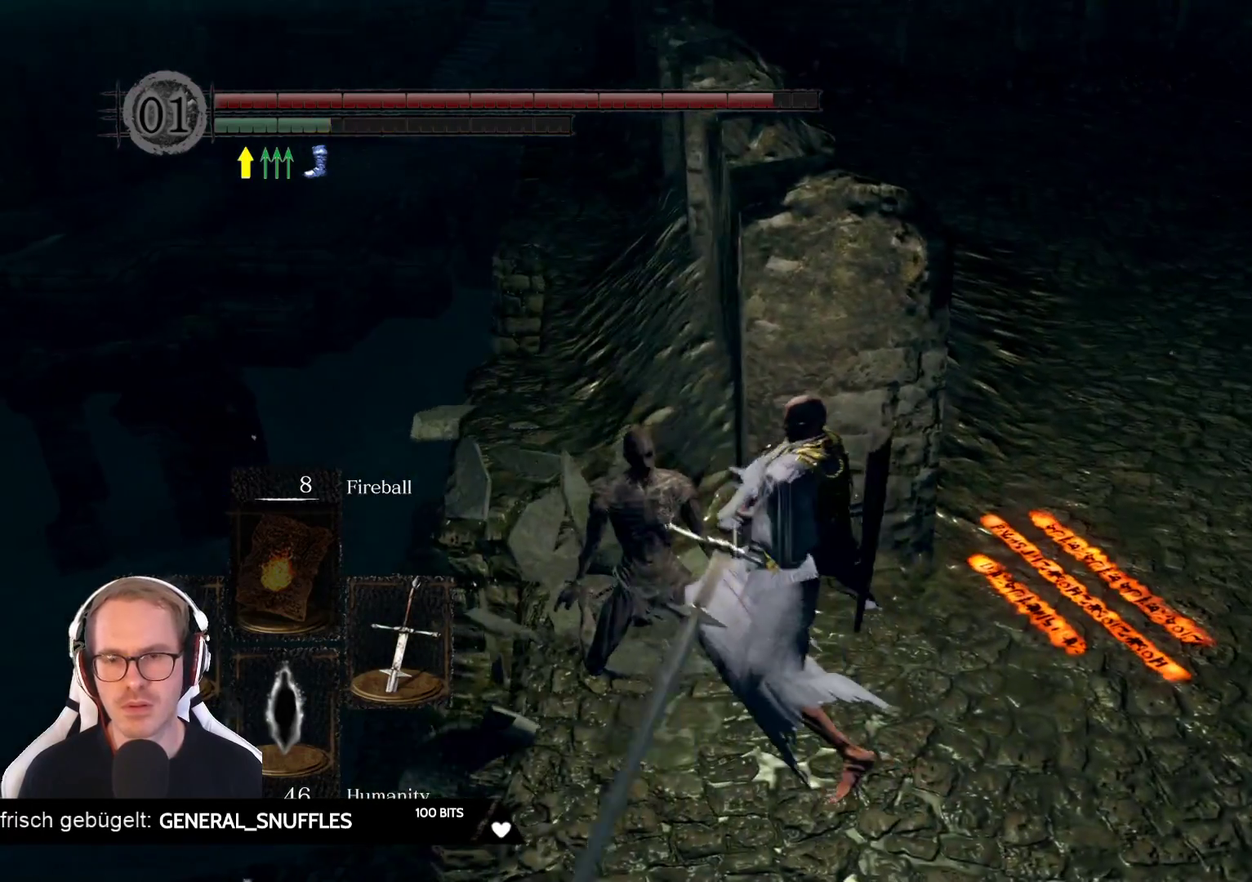
{"buttons": [], "left_stick": "center", "right_stick": "center", "events": [[233, "right_stick", "down-right"], [250, "left_stick", "right"], [450, "right_stick", "center"], [500, "left_stick", "center"]]}
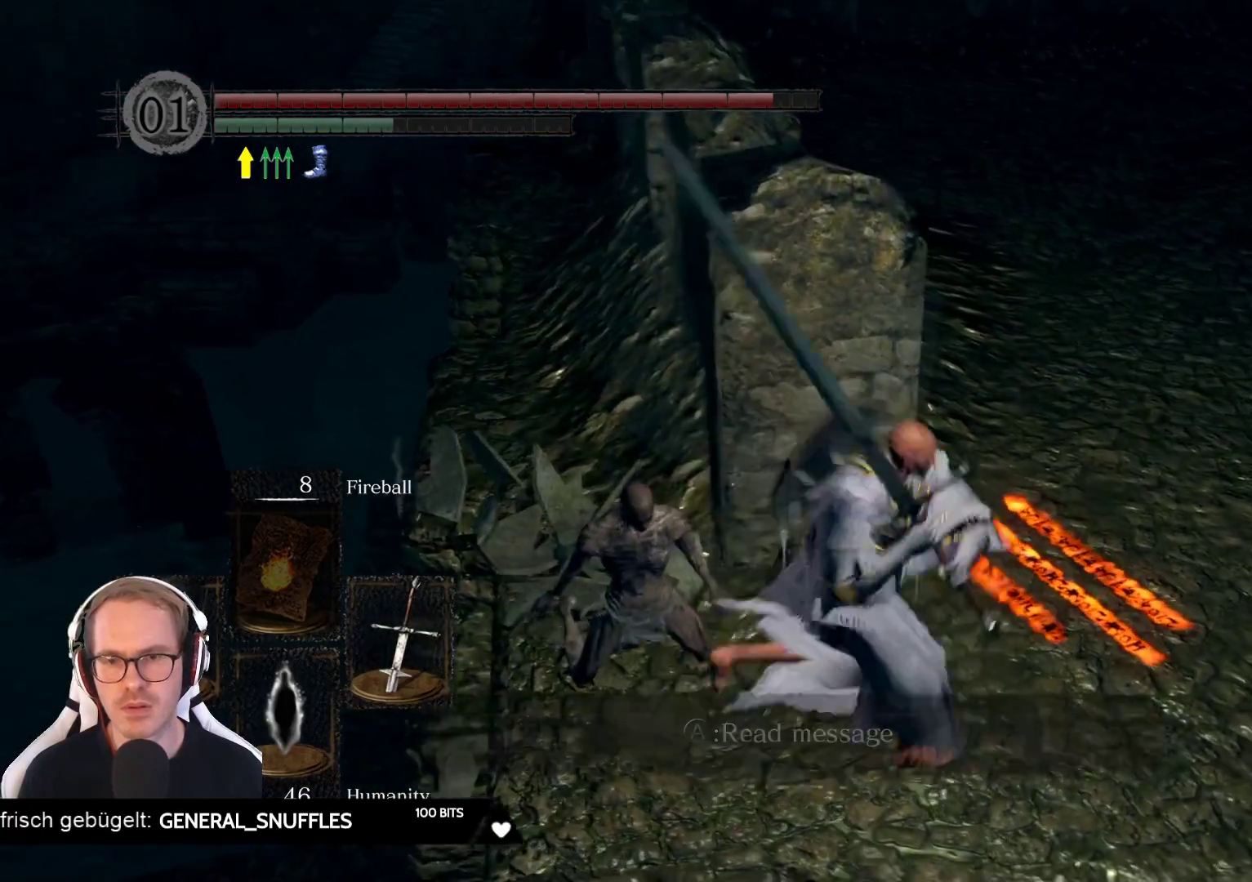
{"buttons": [], "left_stick": "center", "right_stick": "center", "events": [[283, "right_stick", "left"], [500, "right_stick", "center"]]}
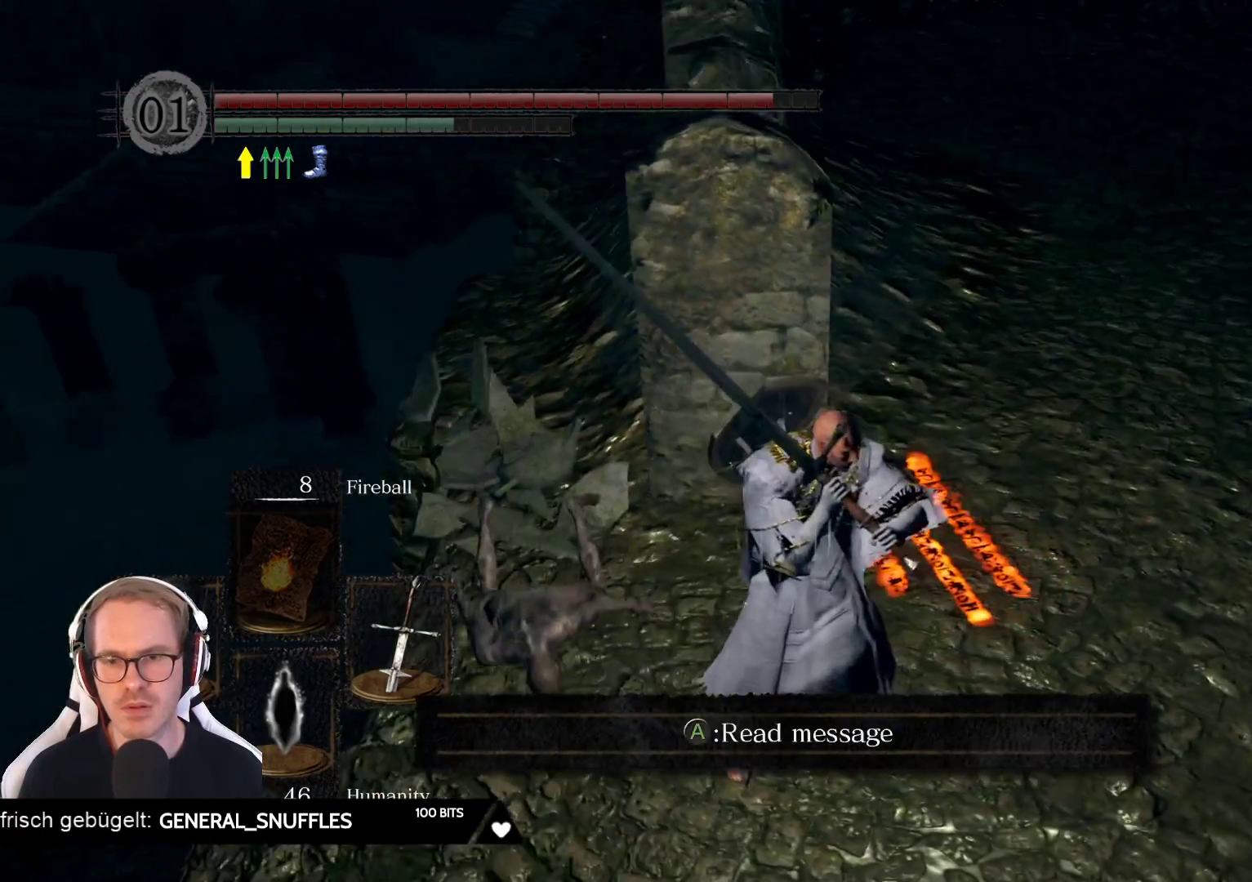
{"buttons": [], "left_stick": "center", "right_stick": "center", "events": []}